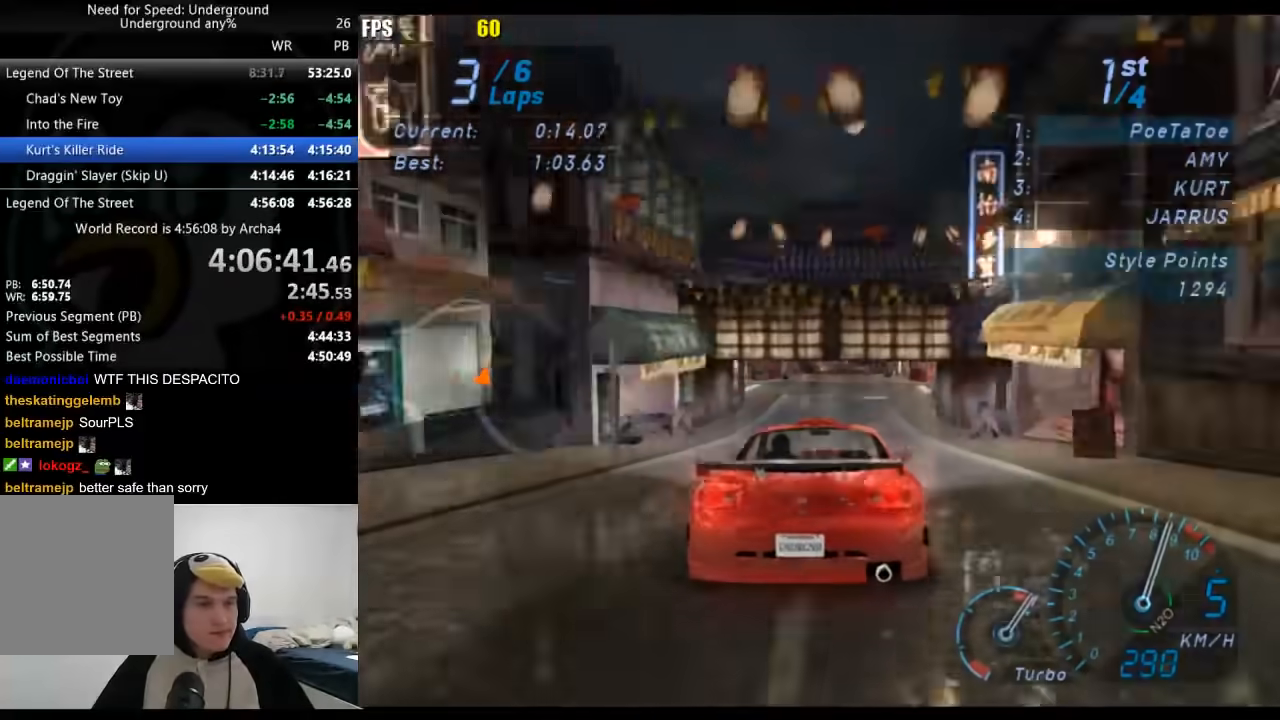
Gameplay with a controller (Xbox layout); each line is a JSON object with the inputs held at the frame after it (dt_ms = milliseconds from this image to that frame). "events" lists button and stick changes between this image and that frame as [ms after this image, input, new state], when the widget could be followed in between.
{"dt_ms": 500, "buttons": [], "left_stick": "center", "right_stick": "center", "events": []}
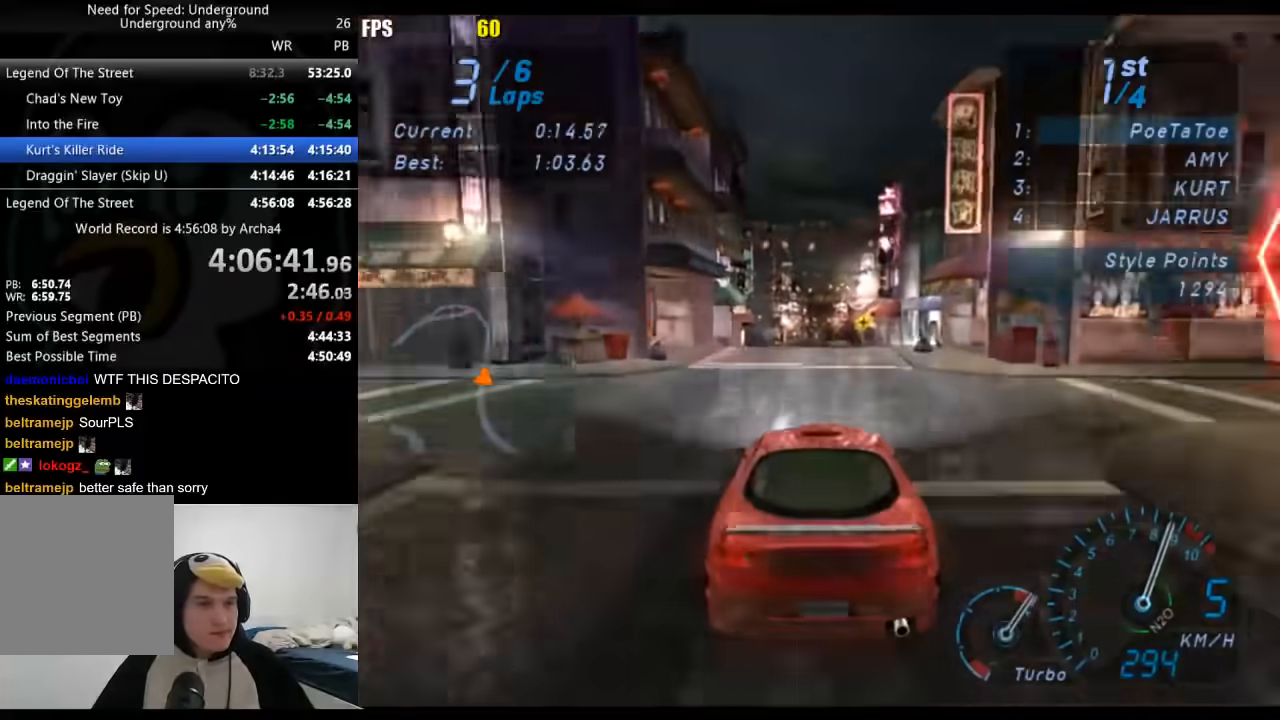
{"dt_ms": 500, "buttons": [], "left_stick": "center", "right_stick": "center", "events": []}
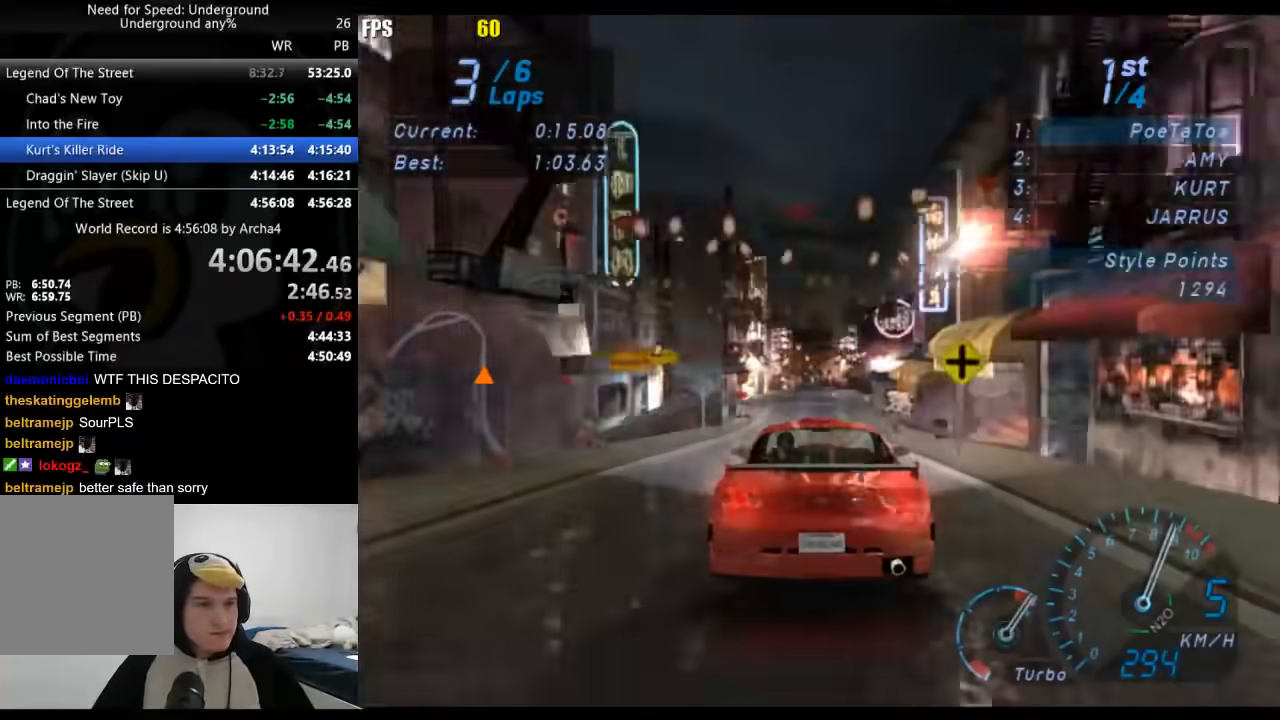
{"dt_ms": 500, "buttons": [], "left_stick": "center", "right_stick": "center", "events": []}
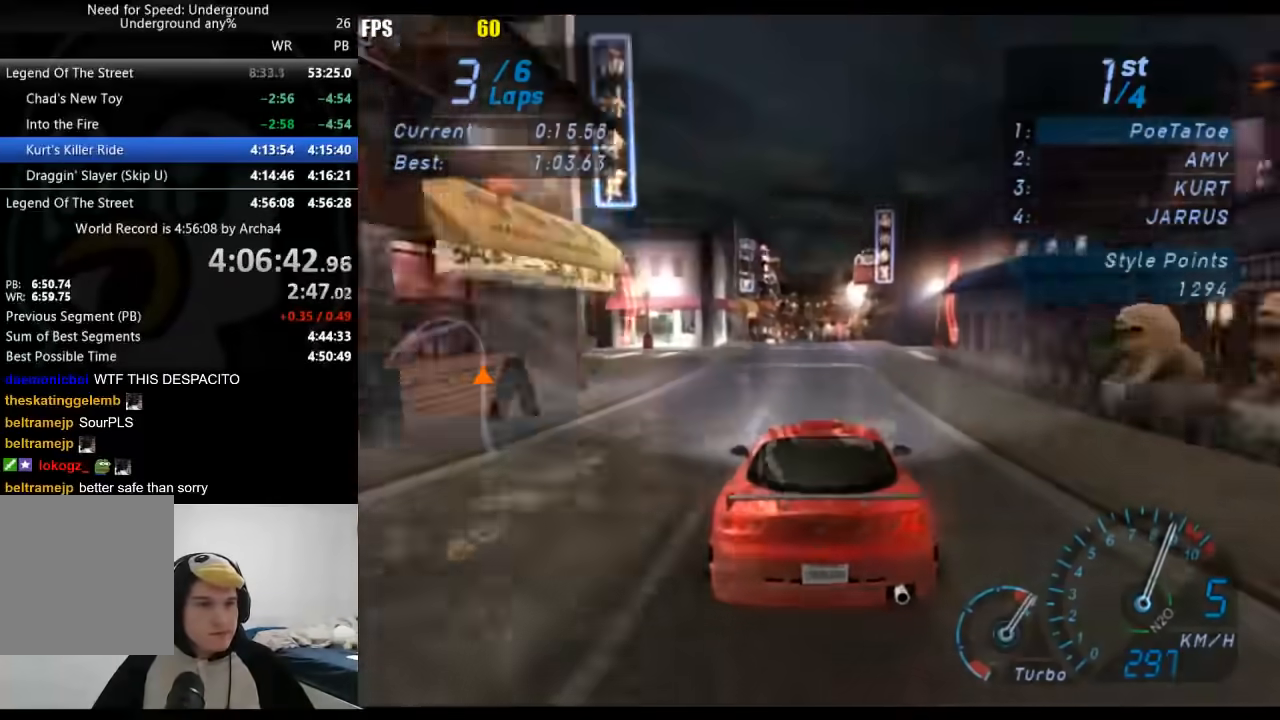
{"dt_ms": 500, "buttons": [], "left_stick": "center", "right_stick": "center", "events": []}
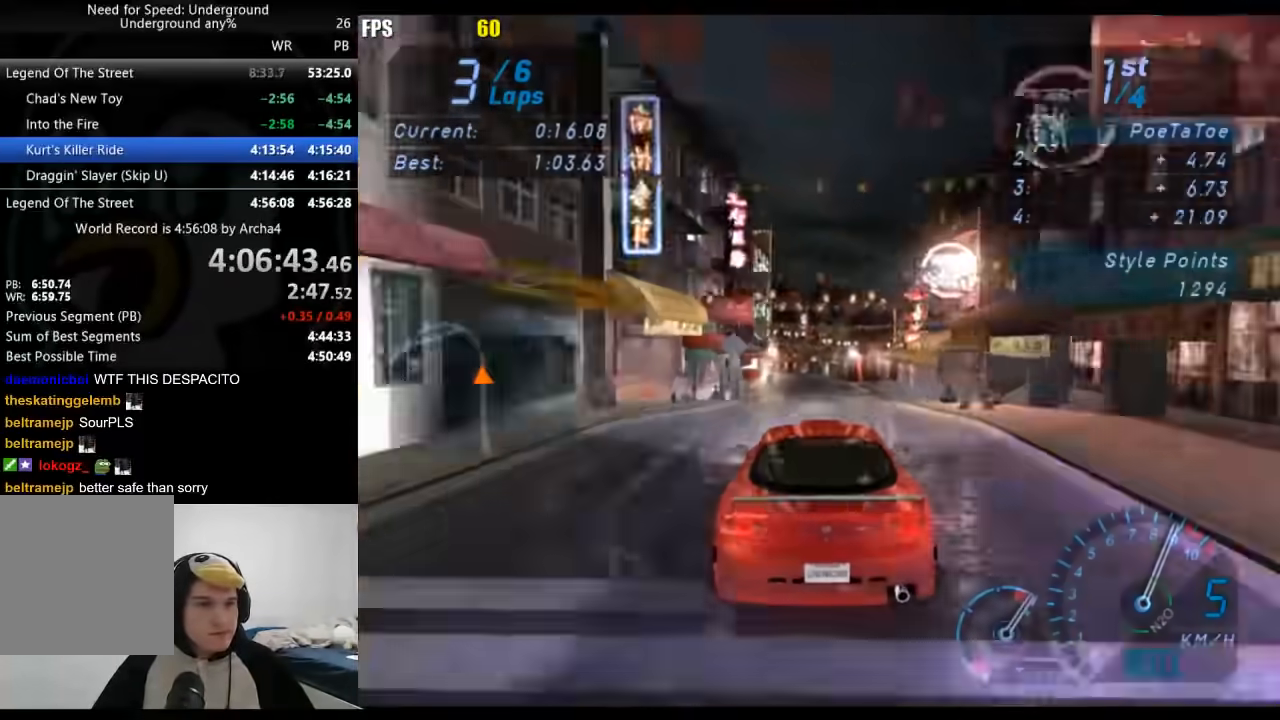
{"dt_ms": 500, "buttons": [], "left_stick": "center", "right_stick": "center", "events": []}
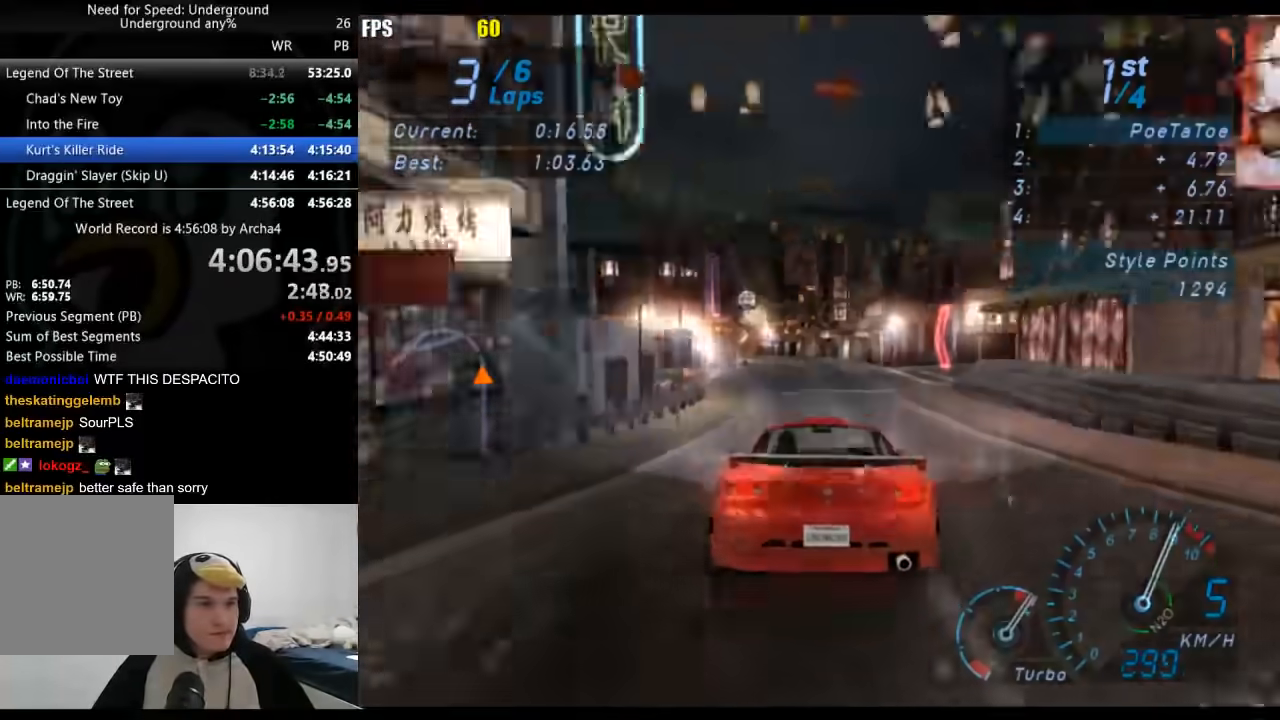
{"dt_ms": 500, "buttons": [], "left_stick": "center", "right_stick": "center", "events": []}
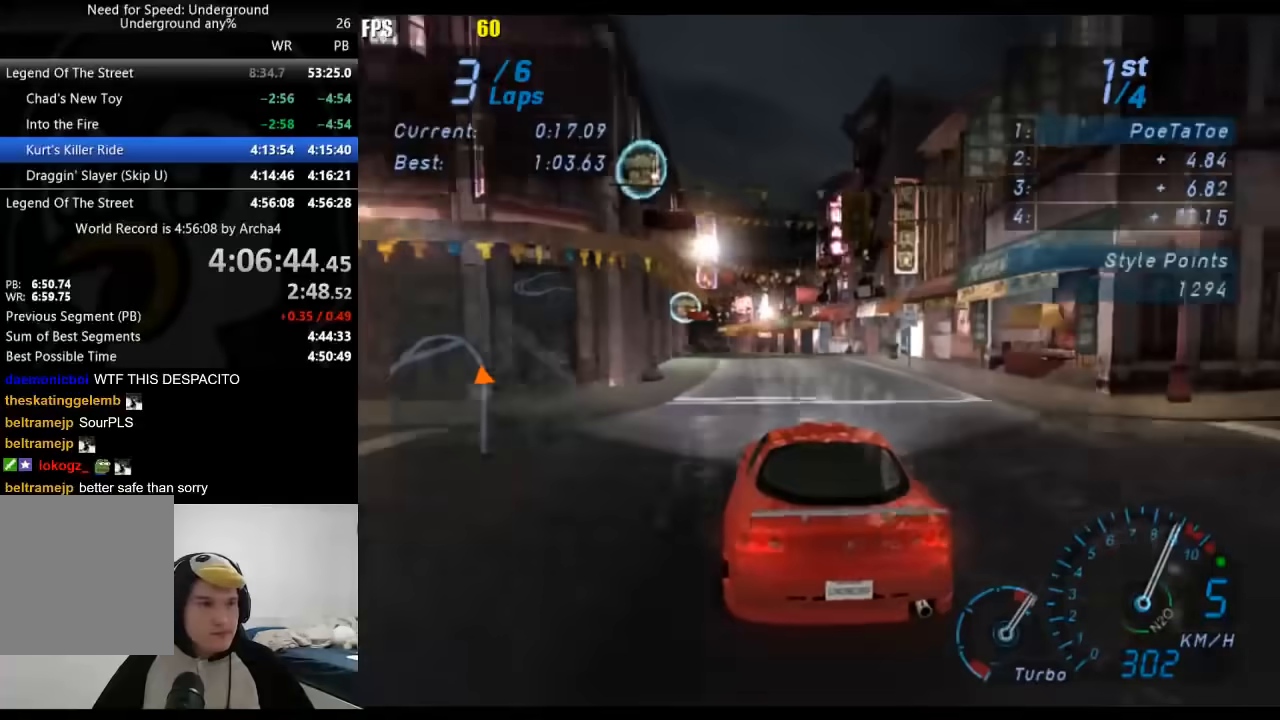
{"dt_ms": 500, "buttons": [], "left_stick": "center", "right_stick": "center", "events": [[50, "left_stick", "down-left"], [333, "B", "down"], [417, "B", "up"], [467, "left_stick", "center"]]}
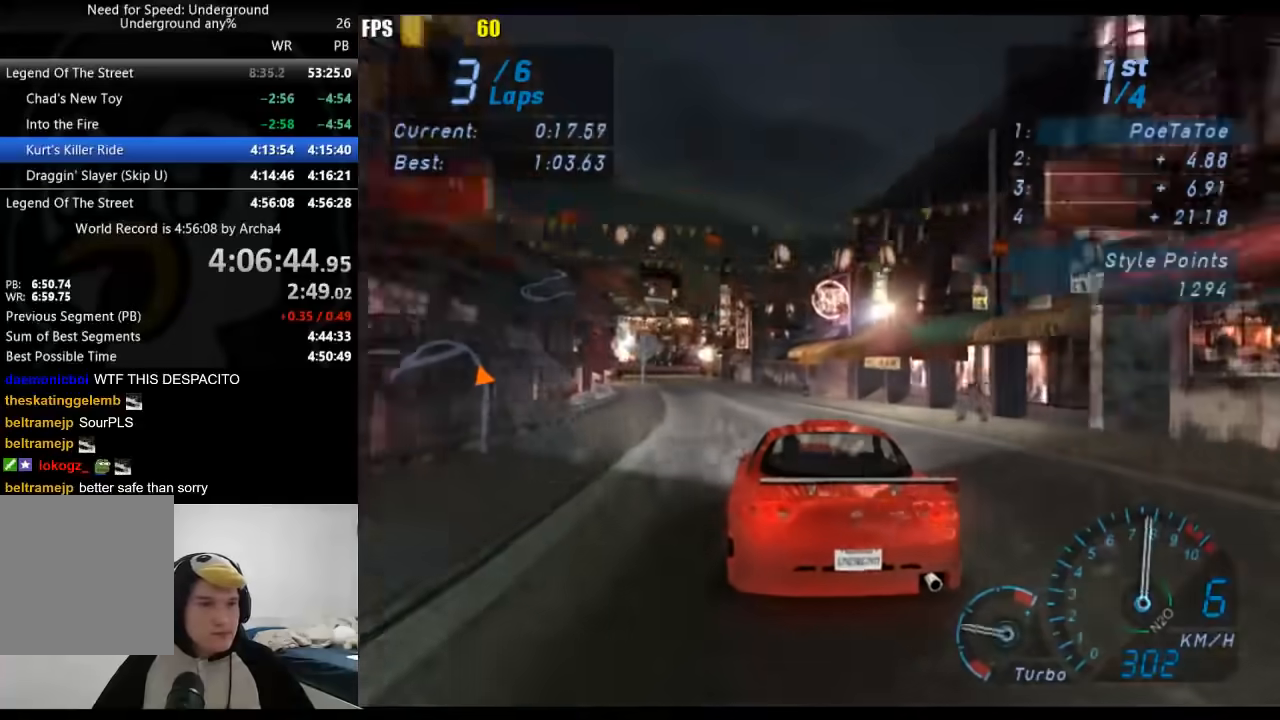
{"dt_ms": 500, "buttons": [], "left_stick": "center", "right_stick": "center", "events": [[67, "left_stick", "down-left"], [200, "left_stick", "center"], [267, "left_stick", "down-left"], [417, "left_stick", "center"]]}
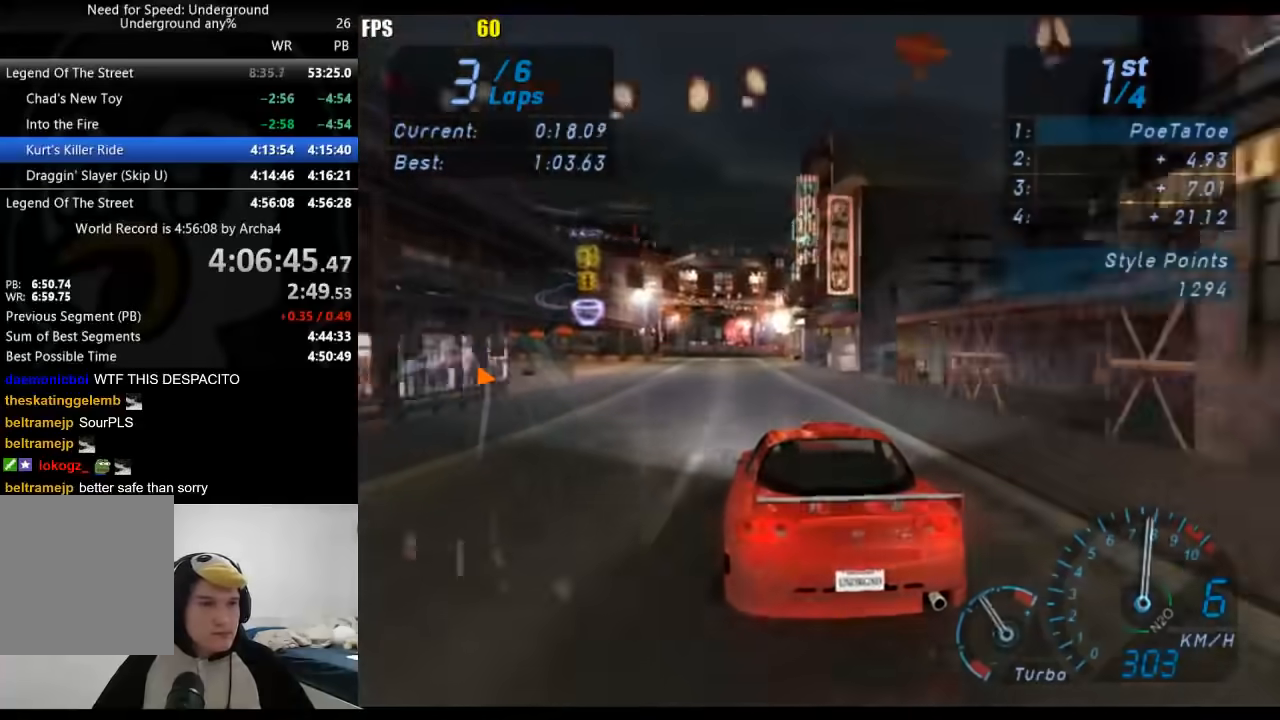
{"dt_ms": 500, "buttons": [], "left_stick": "down-left", "right_stick": "center", "events": [[383, "left_stick", "left"], [433, "left_stick", "down-left"]]}
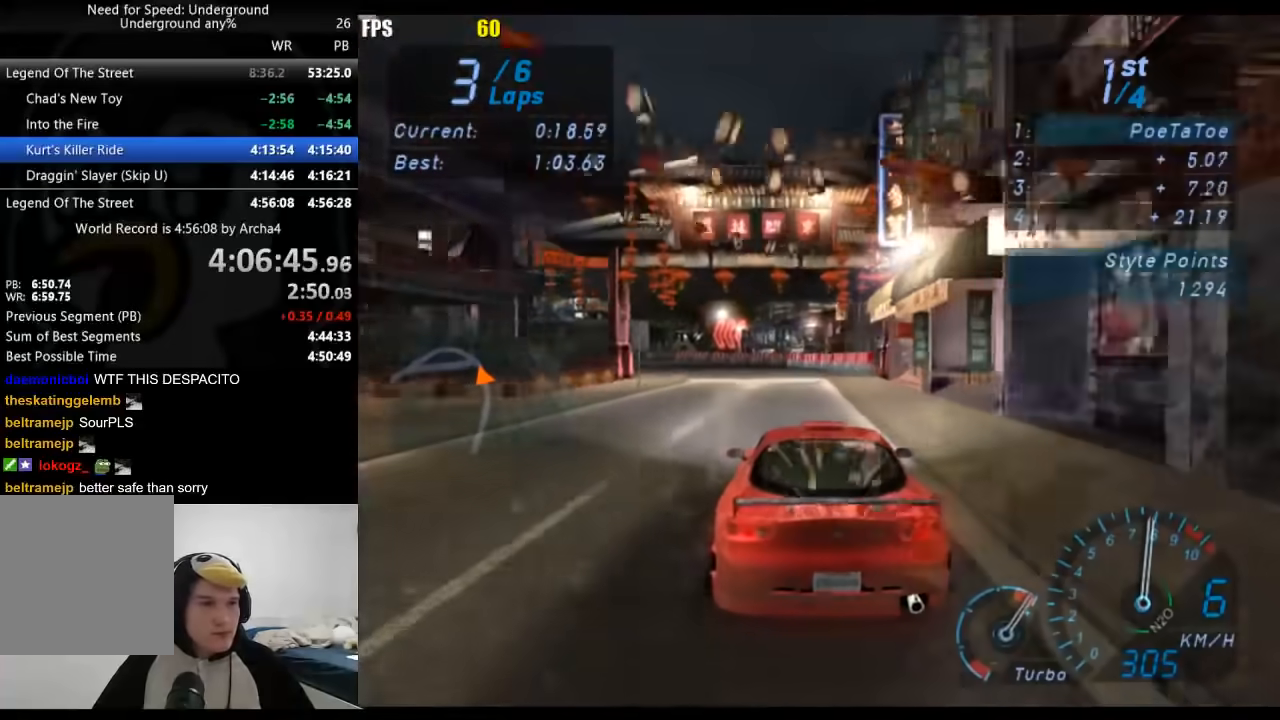
{"dt_ms": 500, "buttons": [], "left_stick": "down-left", "right_stick": "center", "events": [[250, "X", "down"], [283, "X", "up"]]}
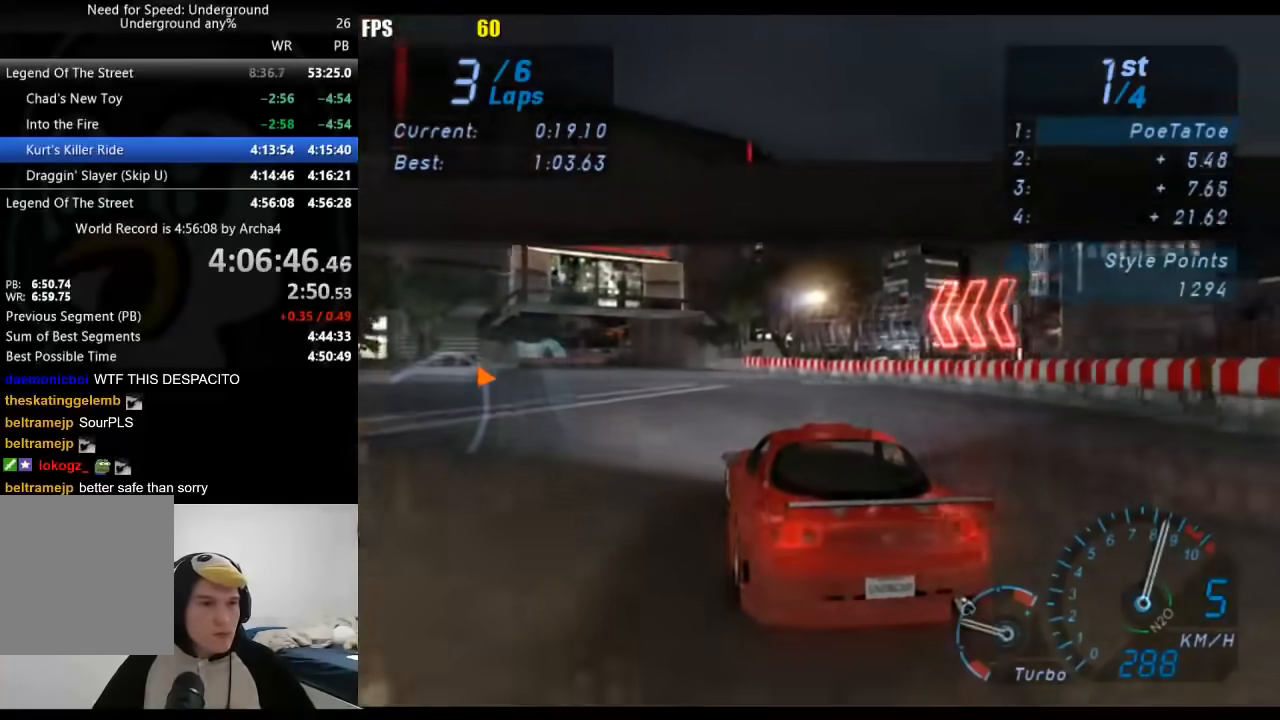
{"dt_ms": 1000, "buttons": [], "left_stick": "right", "right_stick": "center", "events": [[950, "left_stick", "right"]]}